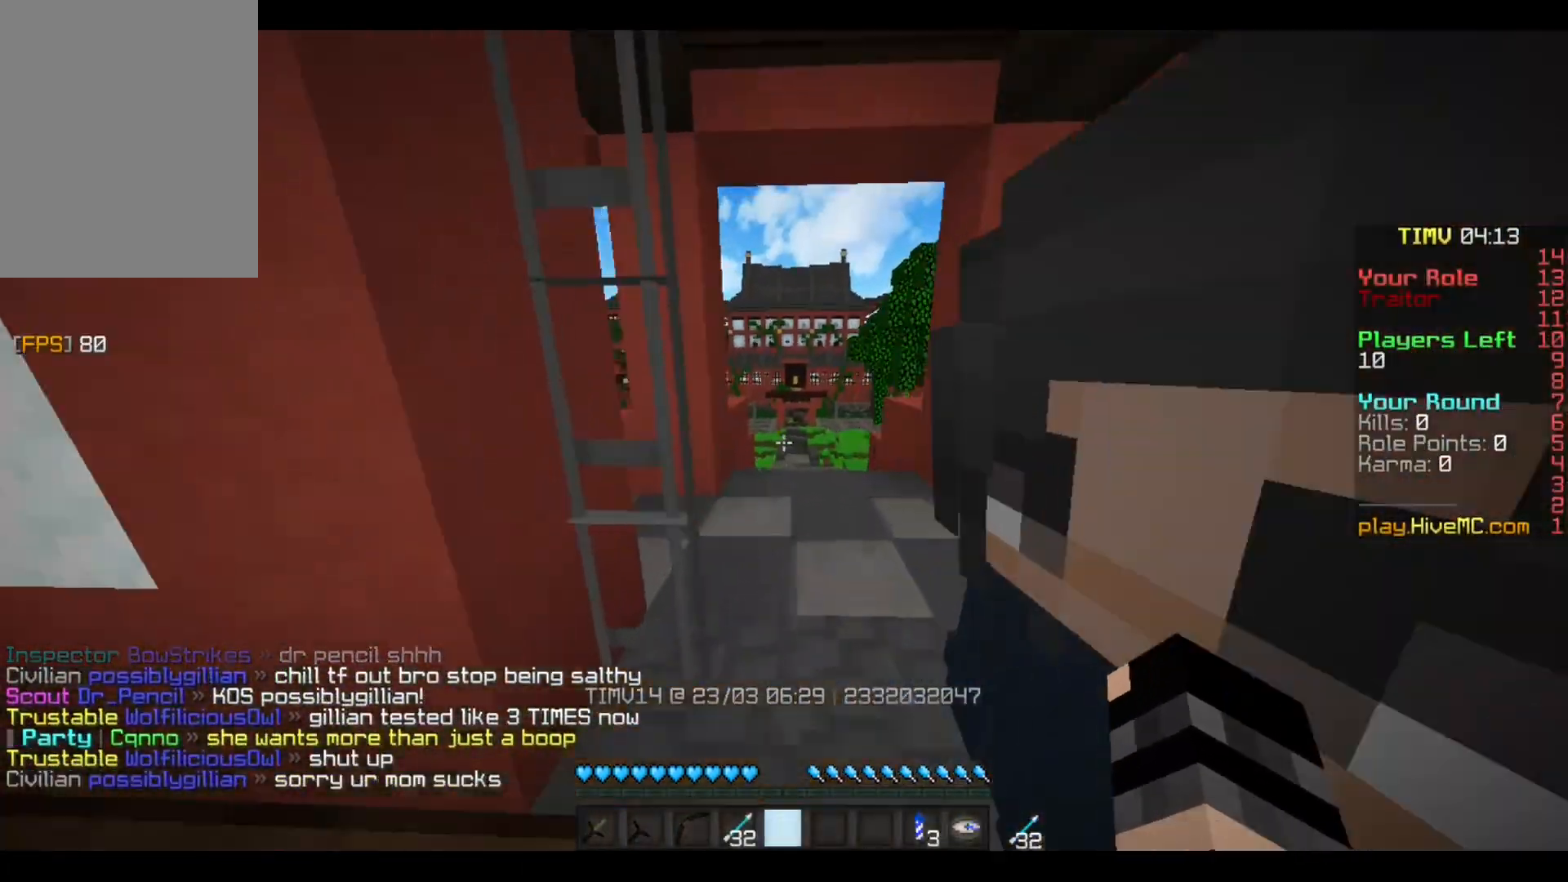
Gameplay with keyboard and mouse; each line is a JSON object with the keys and mouse buttons held at the frame after it. "events" lists presses ("down") and releases ("up") of "a", "d", "s", "w", "mouse_left" and "mouse_right" between this image and that frame as [ms after this image, input, new state], when the widget could be followed in between. "mouse_left", "mouse_right" = the "left", "right" buttons of the "mouse" list. No other keys are recorded. Fast repeated clicks can show as one long hold. Mouse movement is not recorded.
{"keys": ["w"], "mouse": [], "events": [[234, "w", "up"], [467, "w", "down"]]}
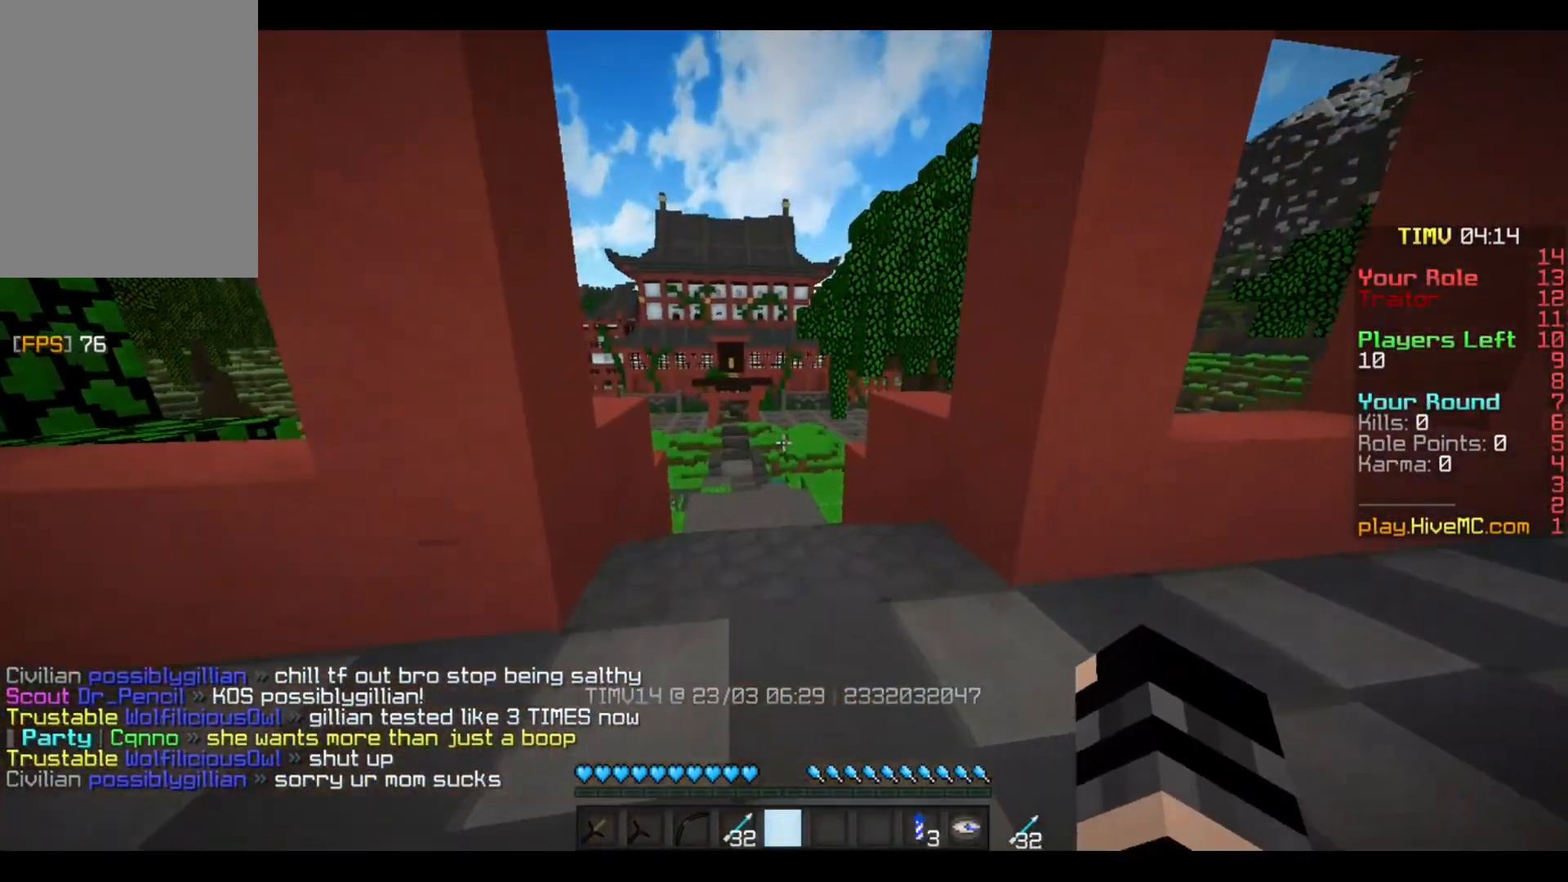
{"keys": ["w"], "mouse": [], "events": []}
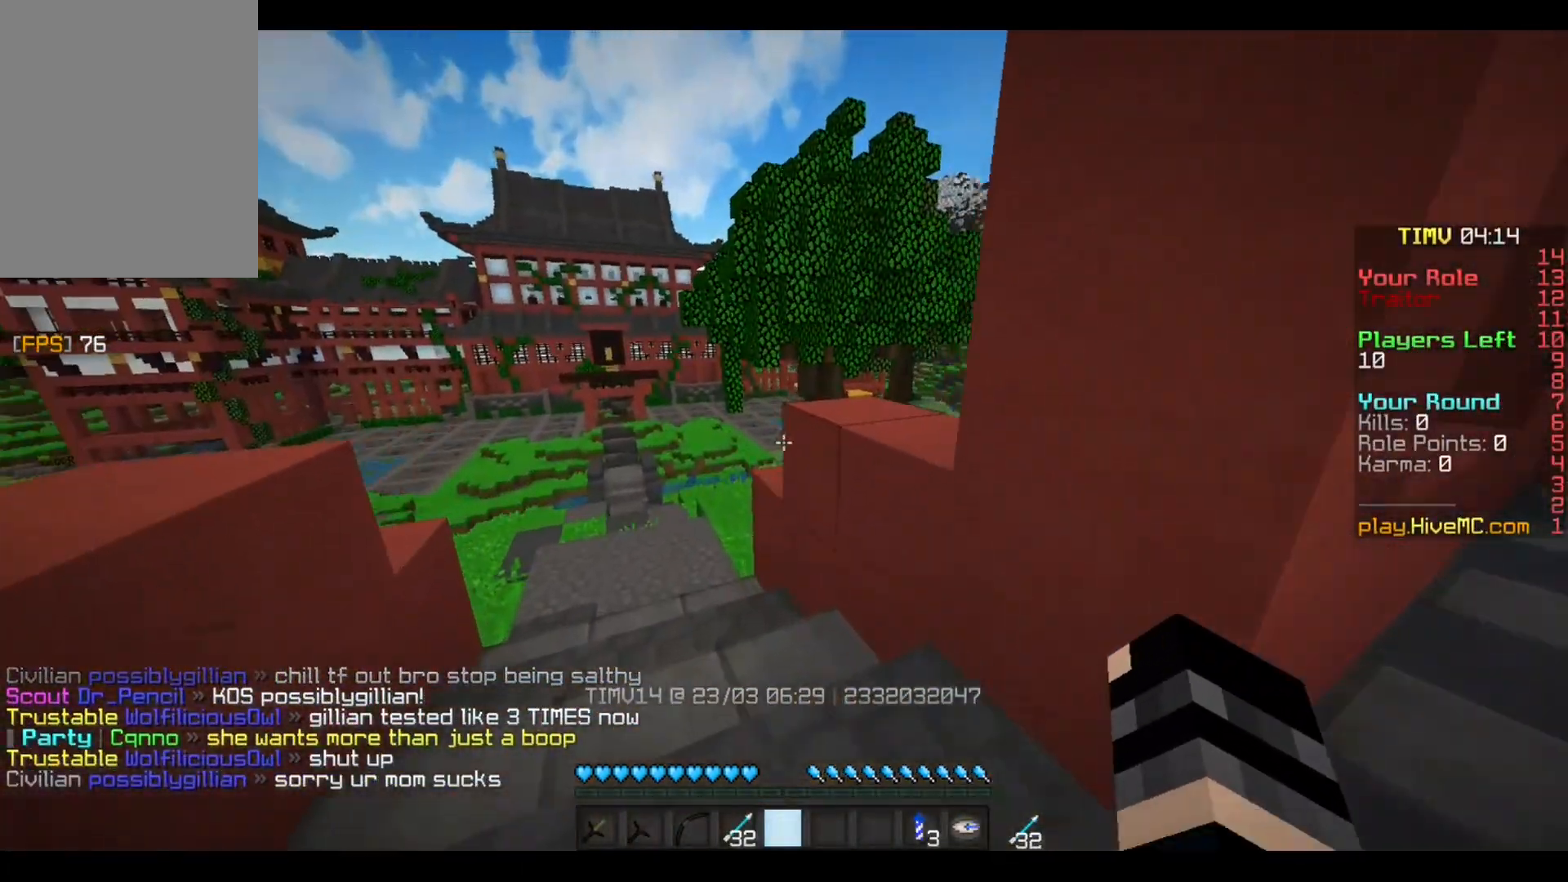
{"keys": ["w"], "mouse": [], "events": []}
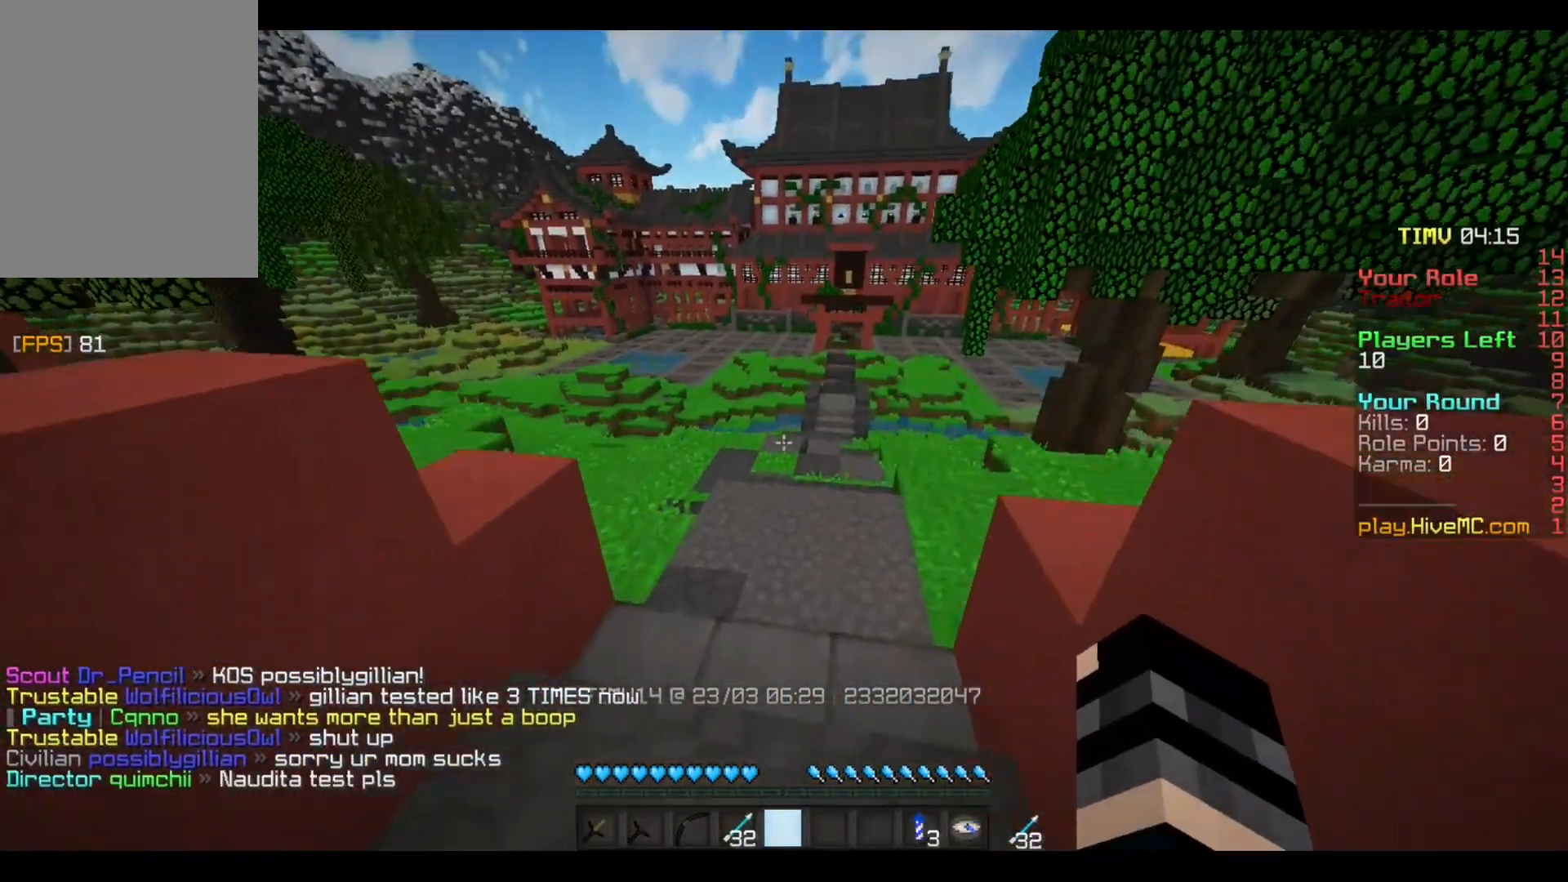
{"keys": ["w"], "mouse": [], "events": []}
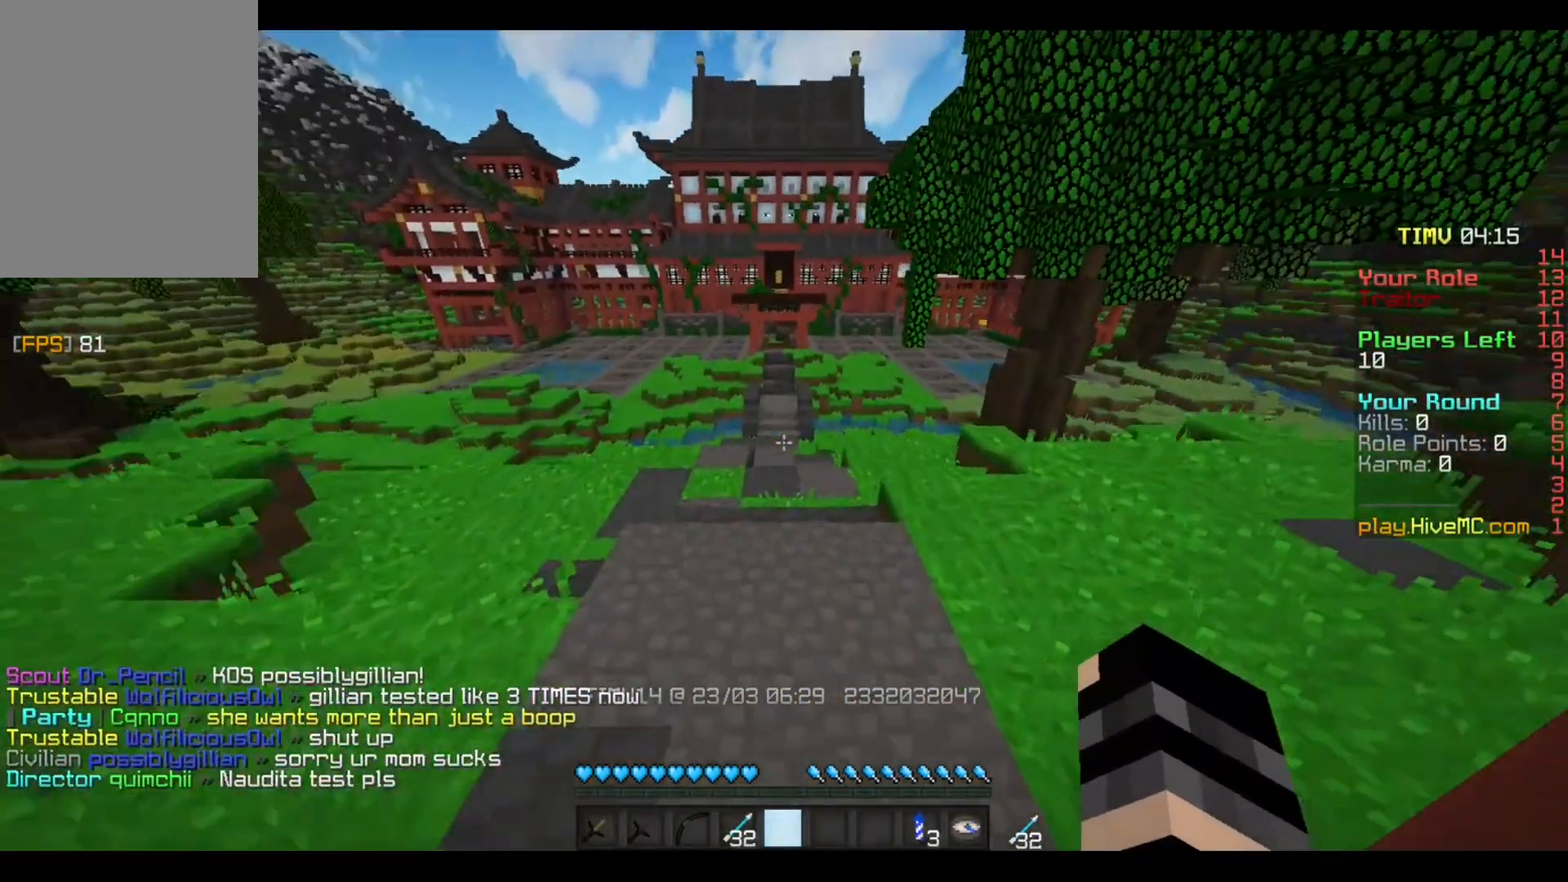
{"keys": ["w"], "mouse": [], "events": []}
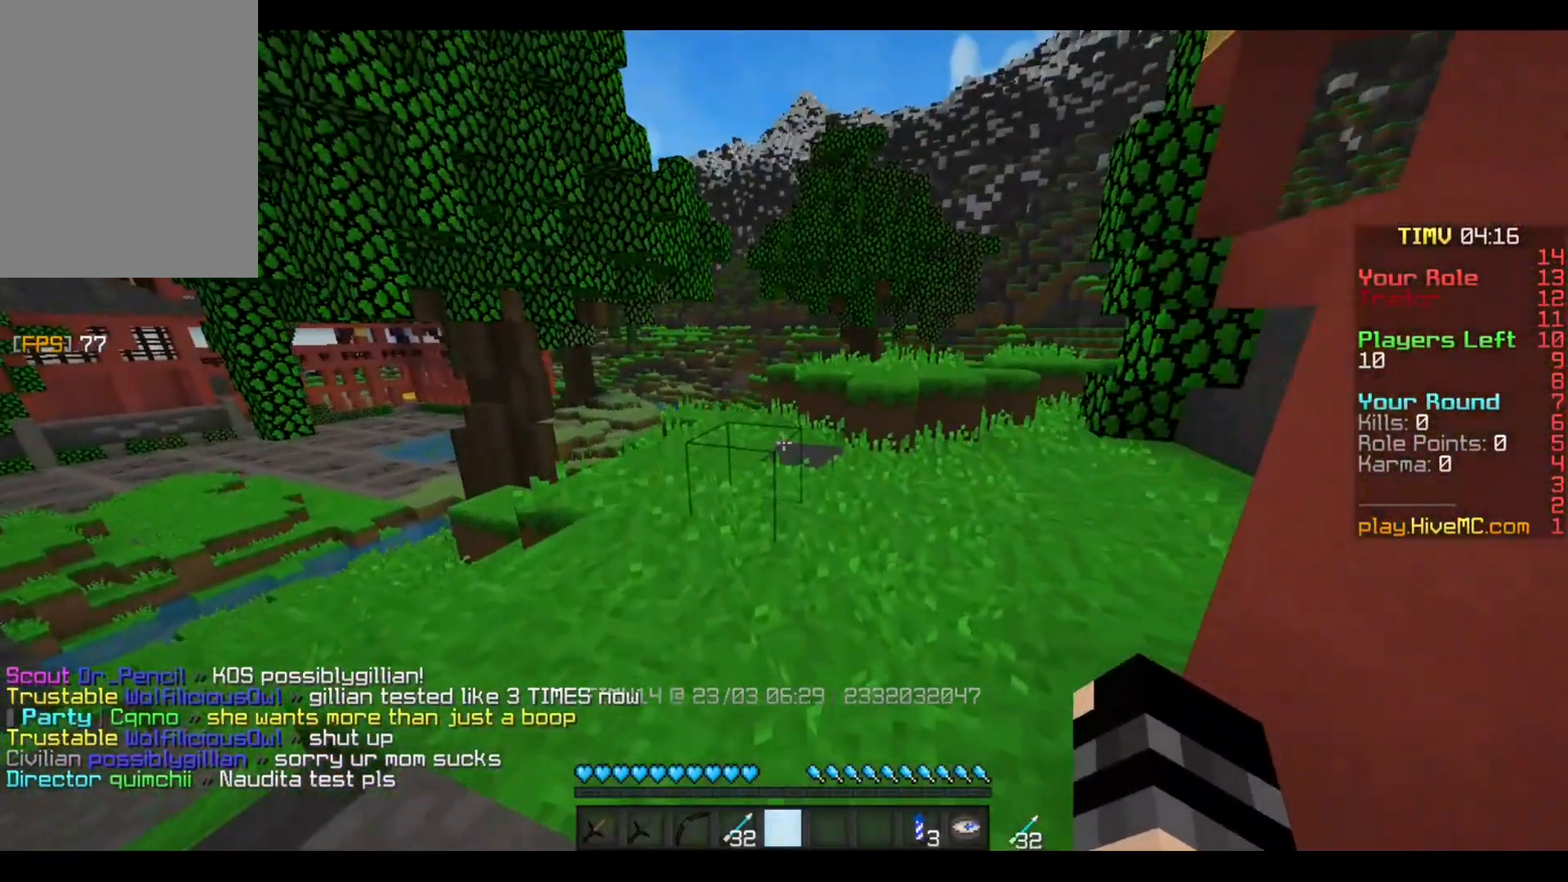
{"keys": [], "mouse": [], "events": [[100, "w", "up"]]}
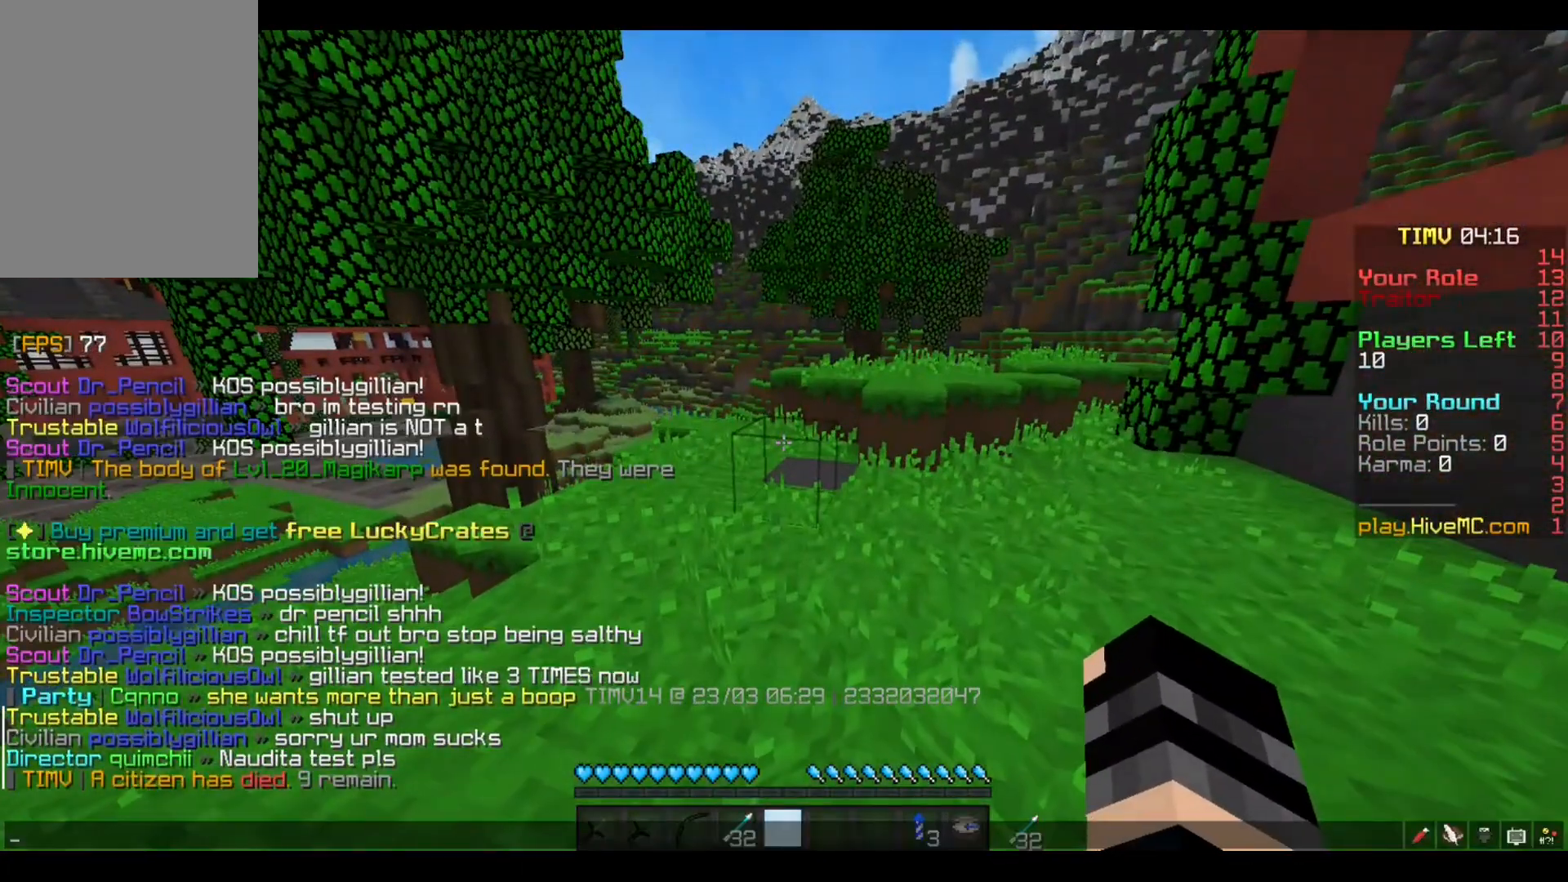
{"keys": [], "mouse": [], "events": []}
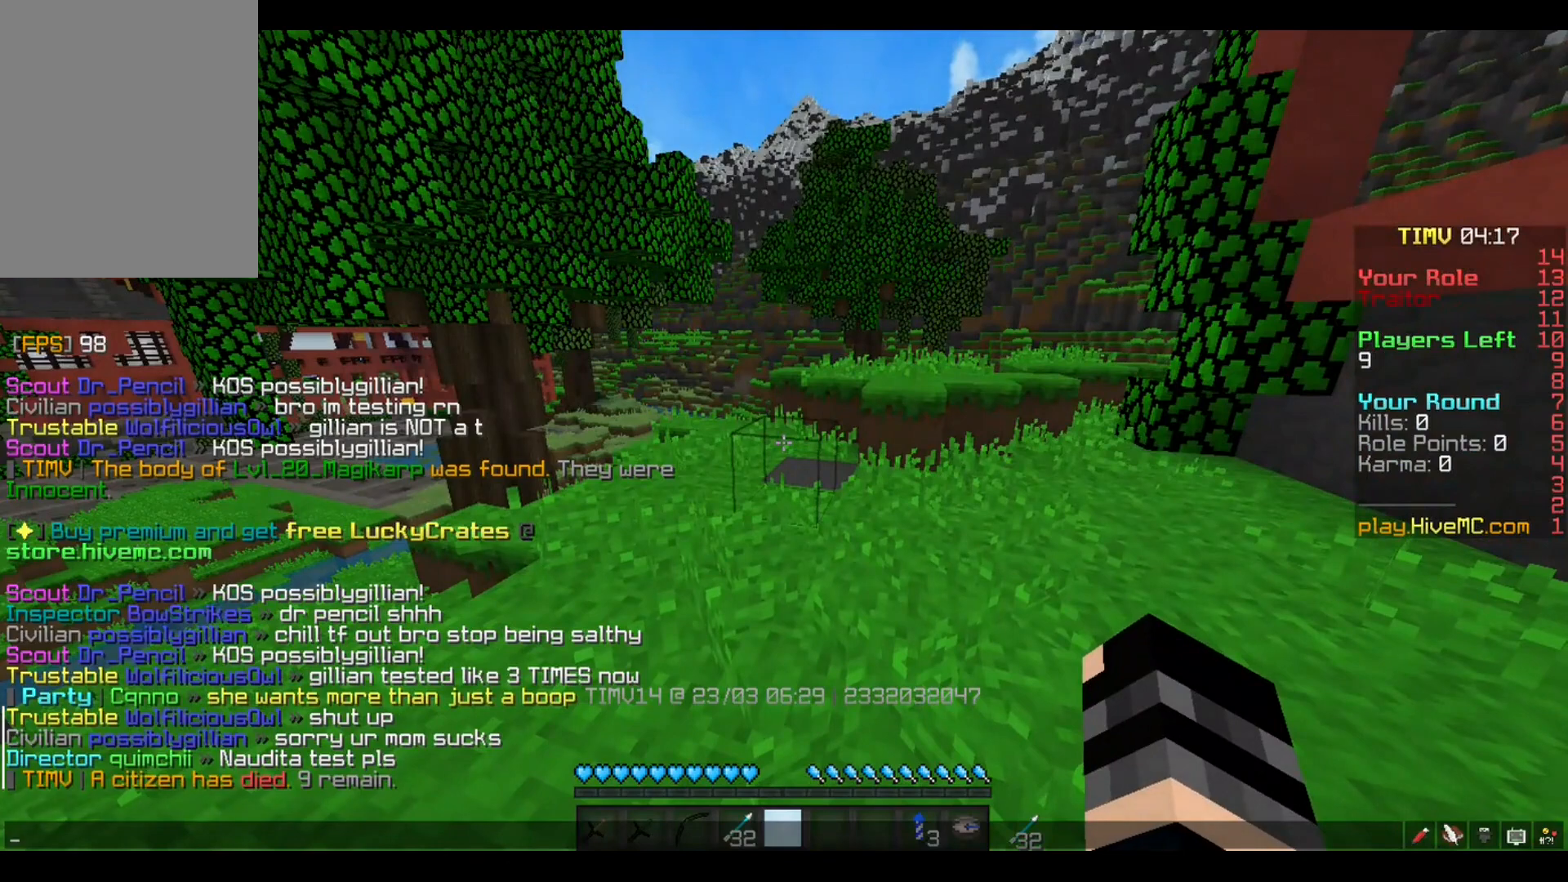
{"keys": [], "mouse": [], "events": []}
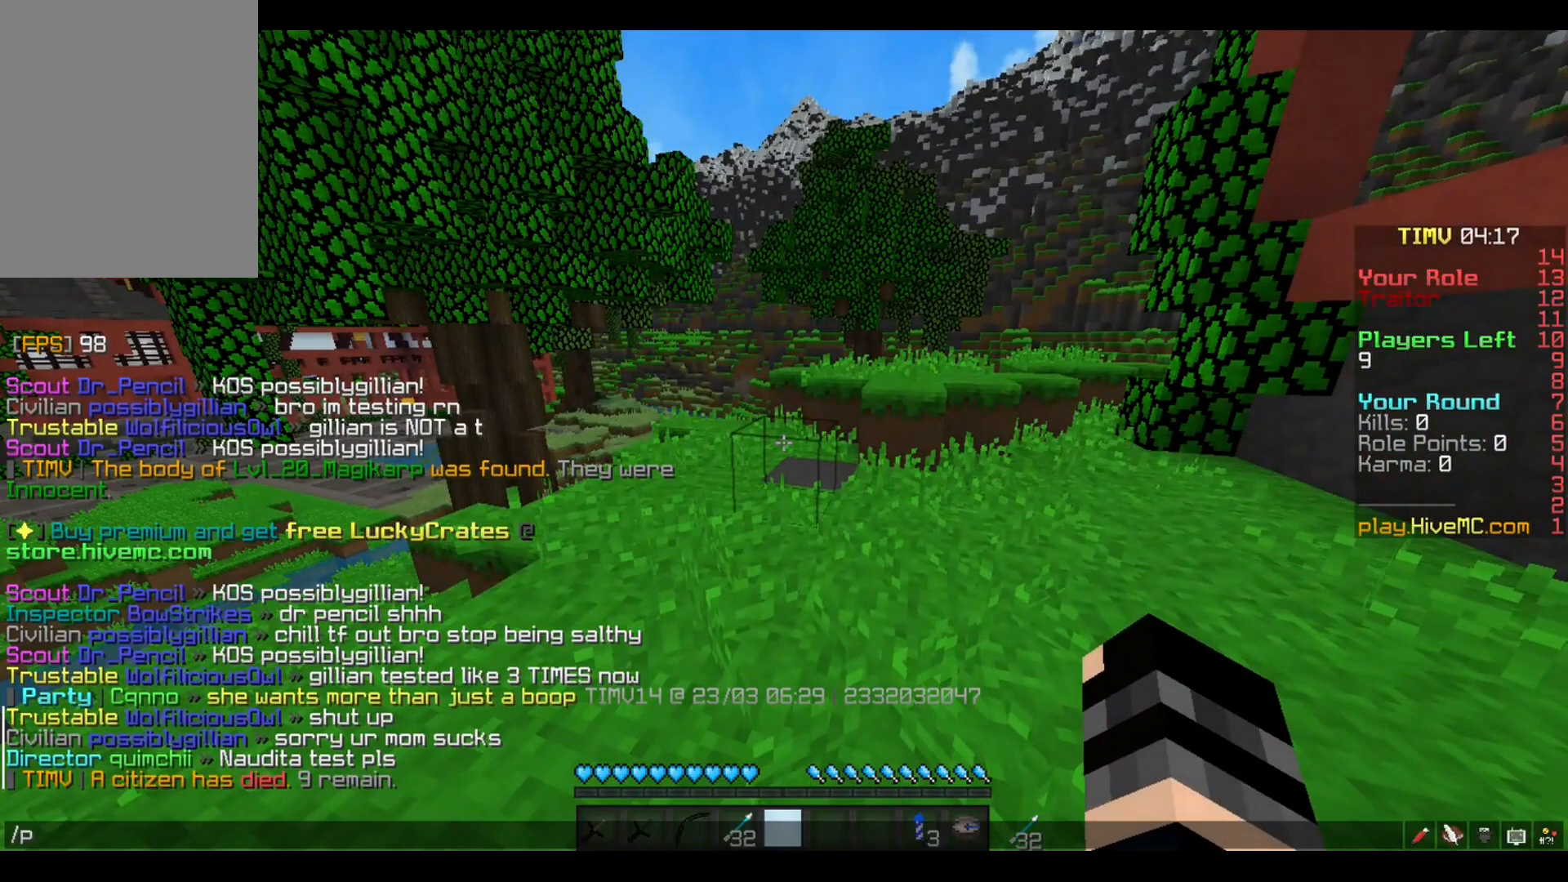
{"keys": [], "mouse": [], "events": []}
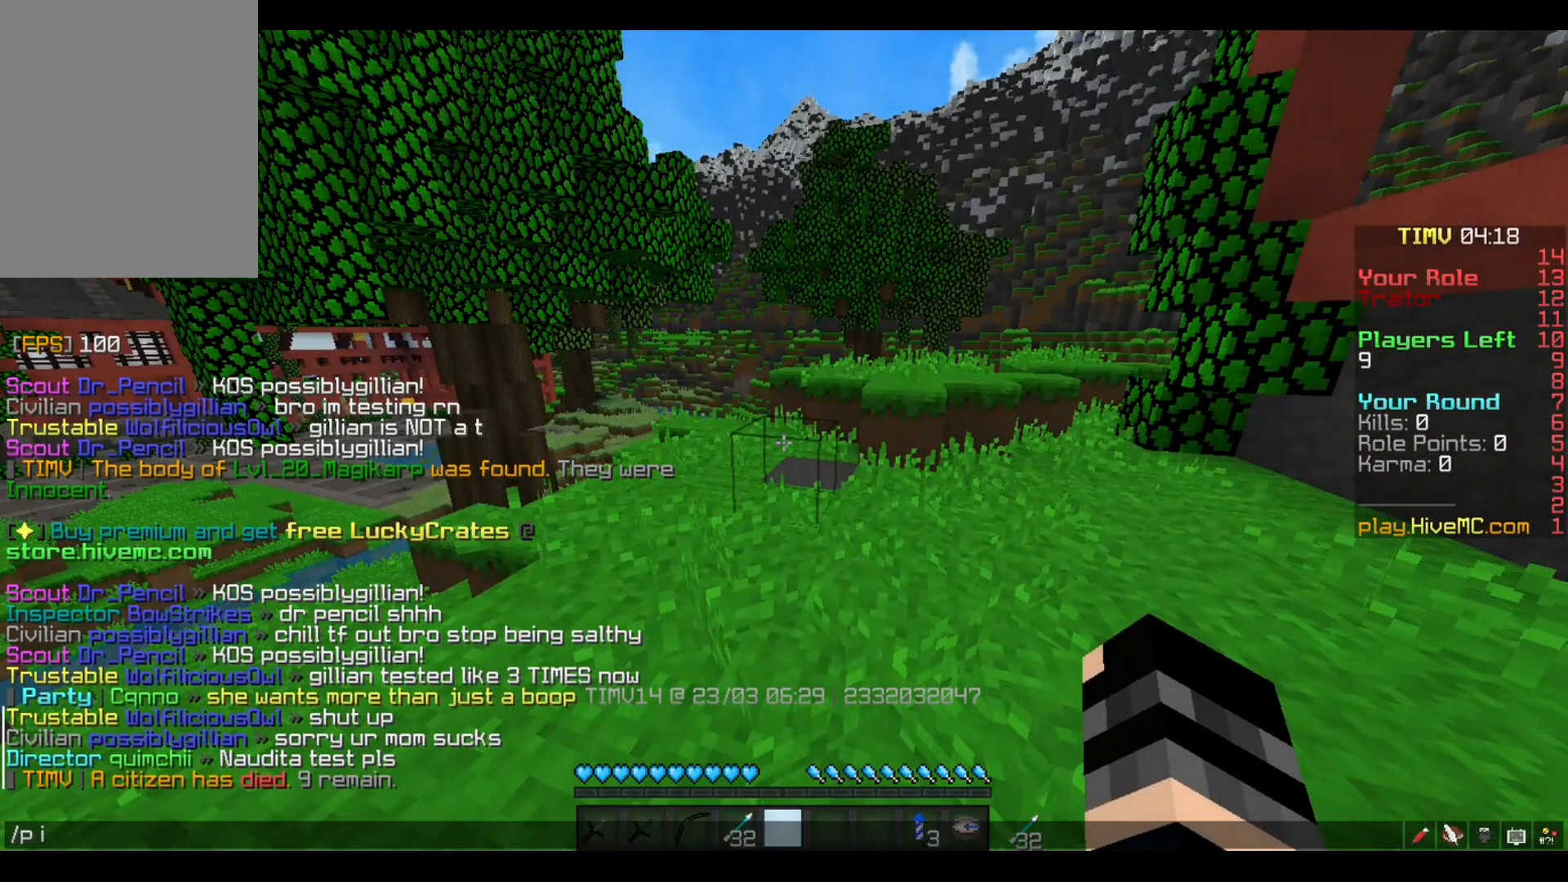
{"keys": ["s"], "mouse": [], "events": [[400, "s", "down"]]}
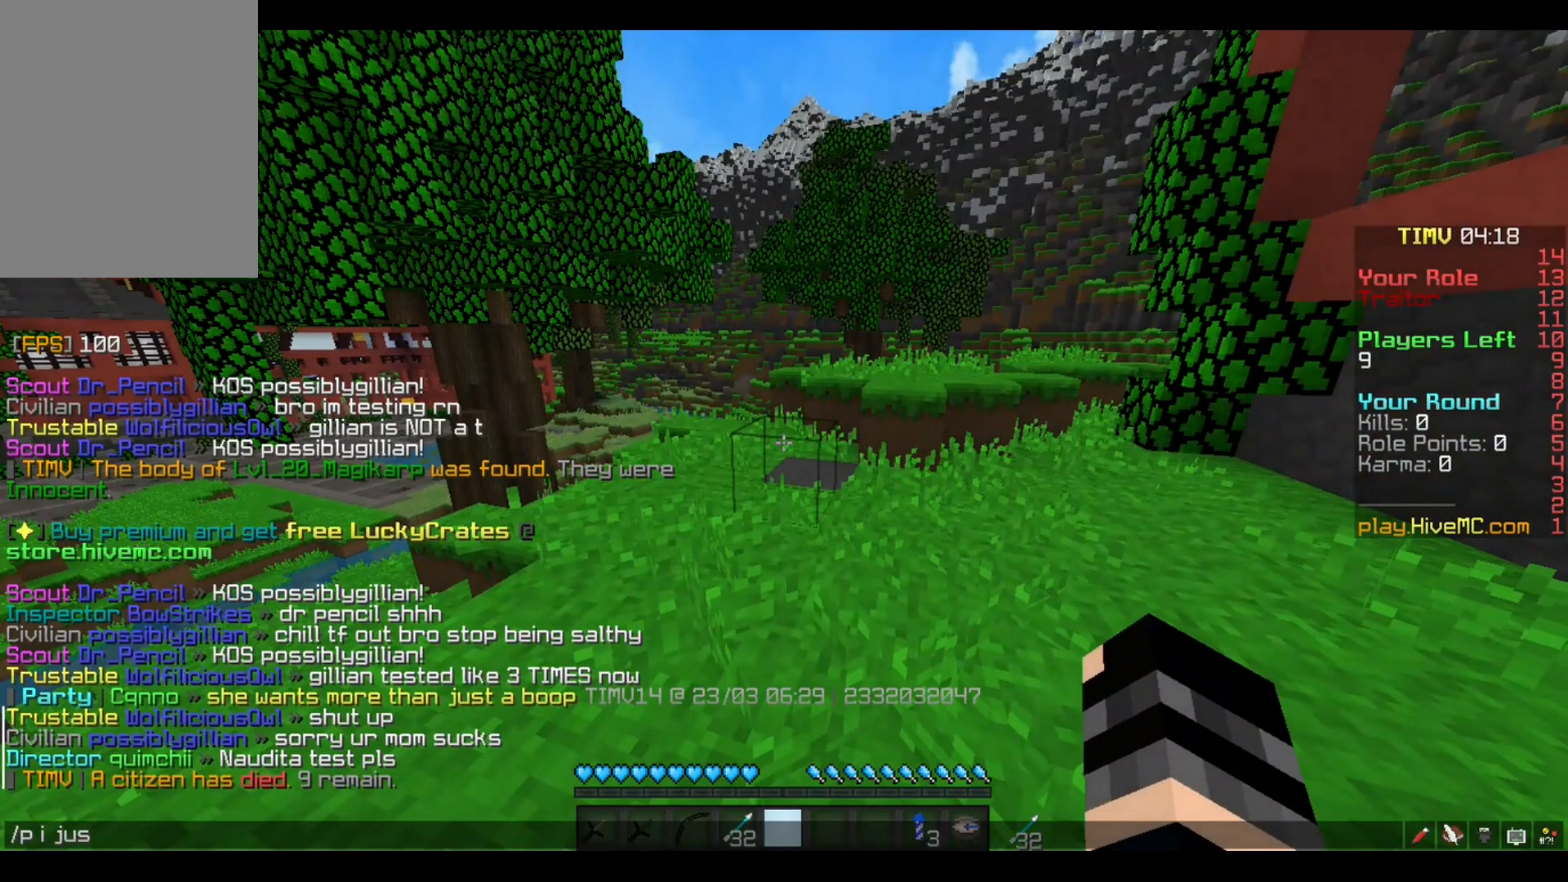
{"keys": ["w"], "mouse": [], "events": [[33, "s", "up"], [434, "w", "down"]]}
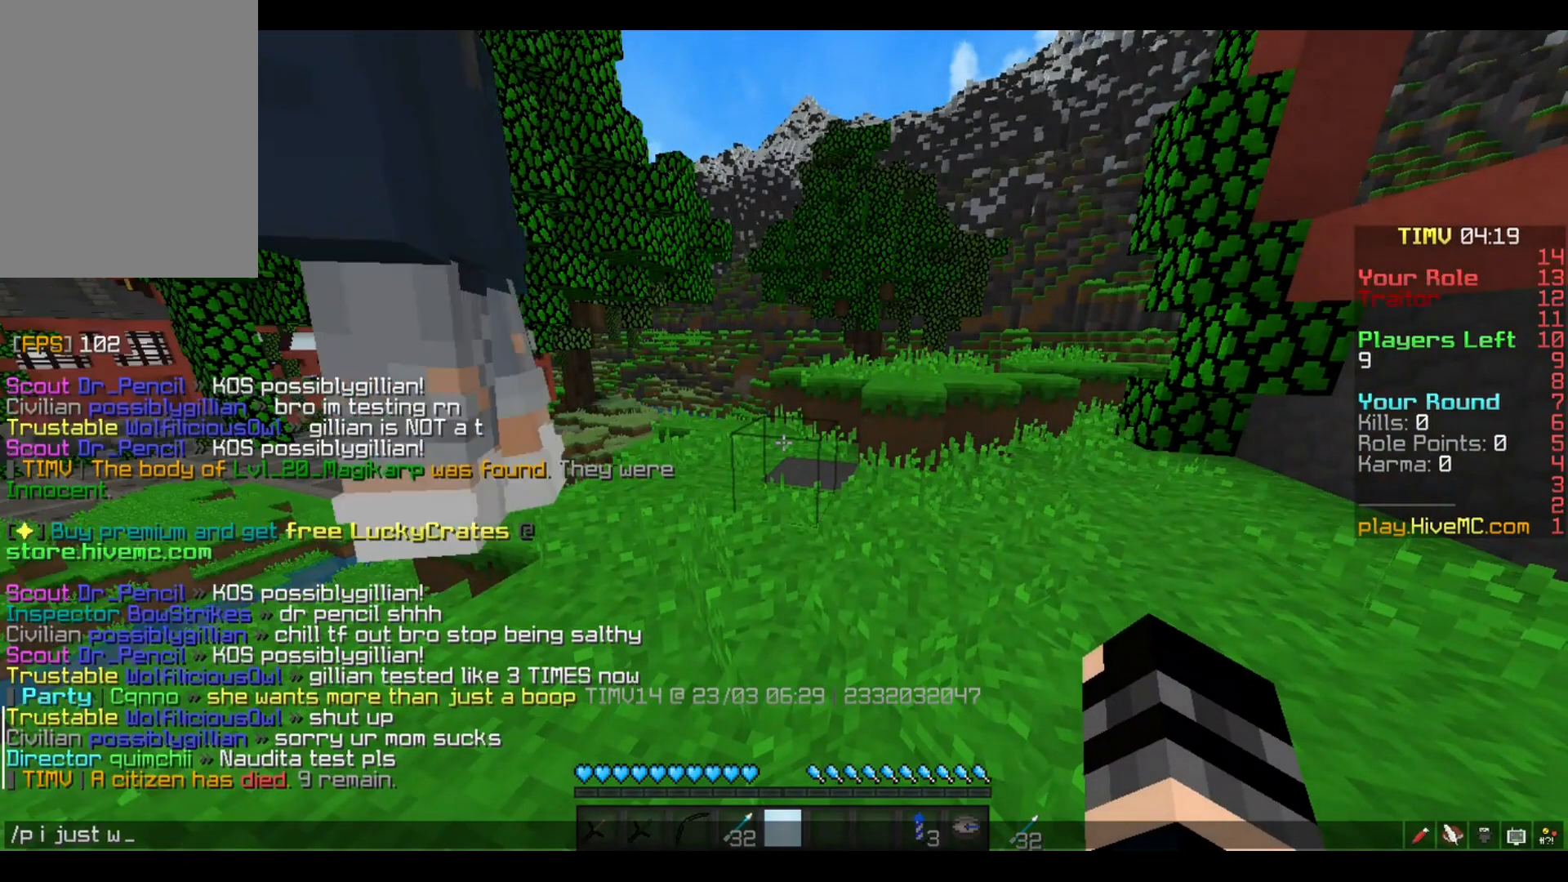
{"keys": [], "mouse": [], "events": [[33, "a", "down"], [100, "w", "up"], [200, "a", "up"]]}
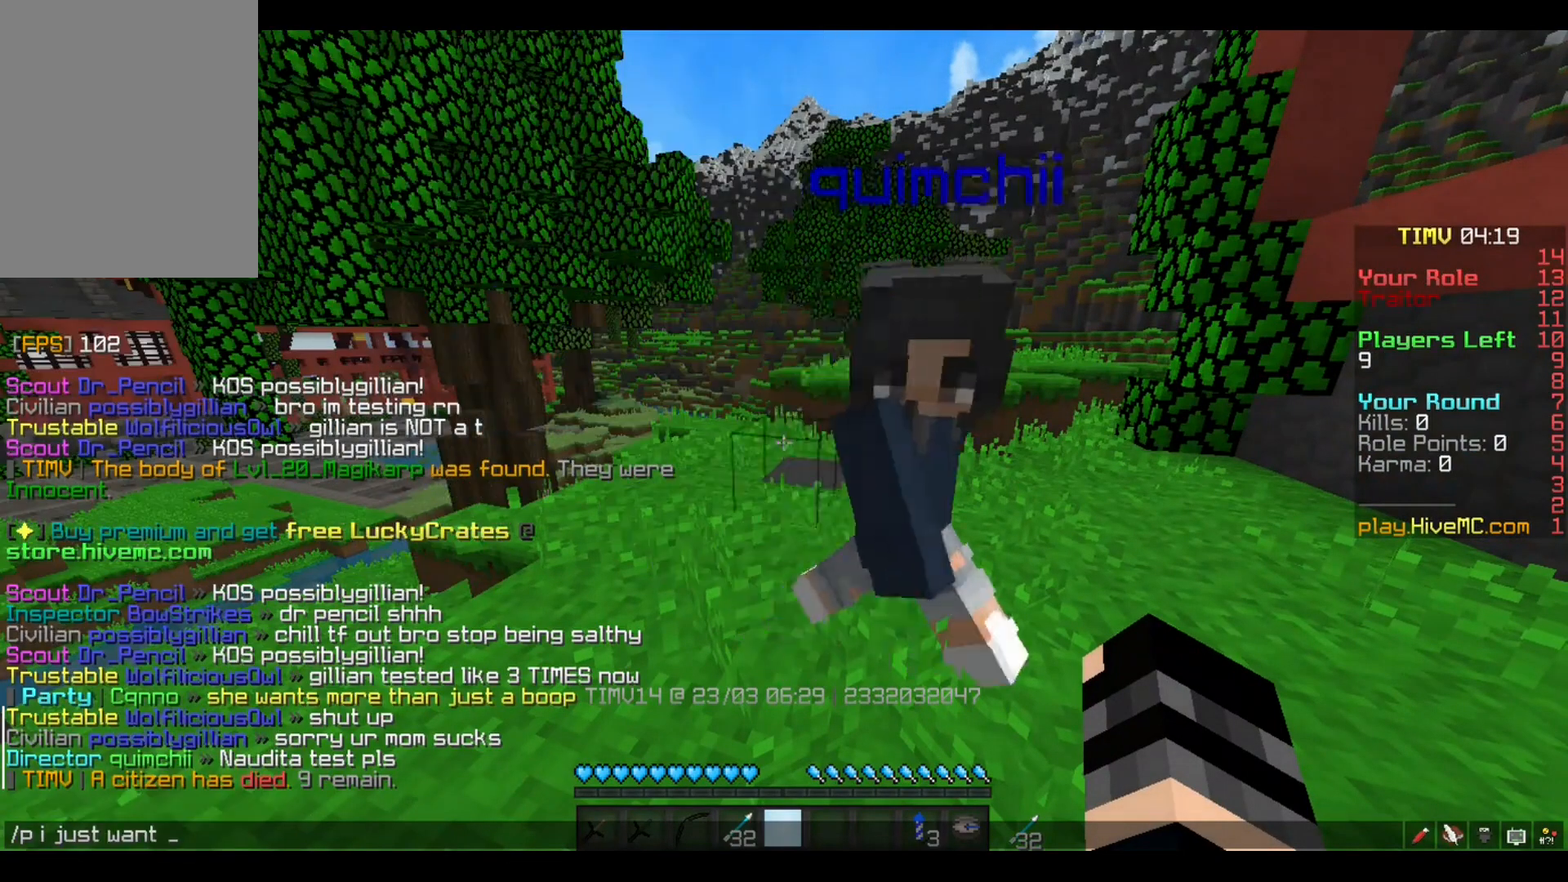
{"keys": [], "mouse": [], "events": [[200, "a", "down"], [300, "a", "up"]]}
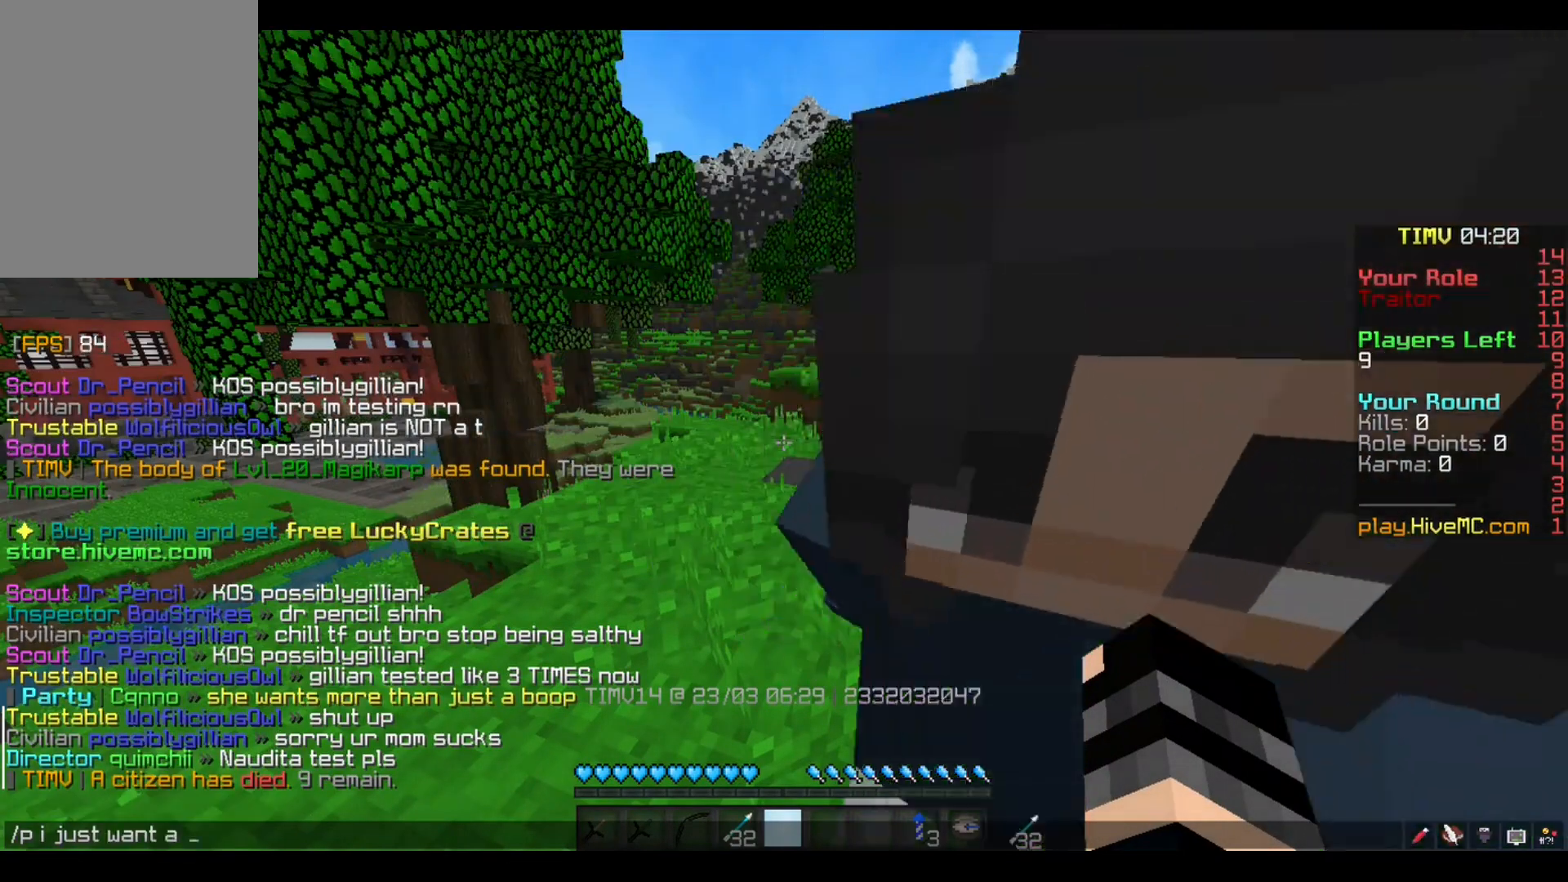
{"keys": [], "mouse": [], "events": []}
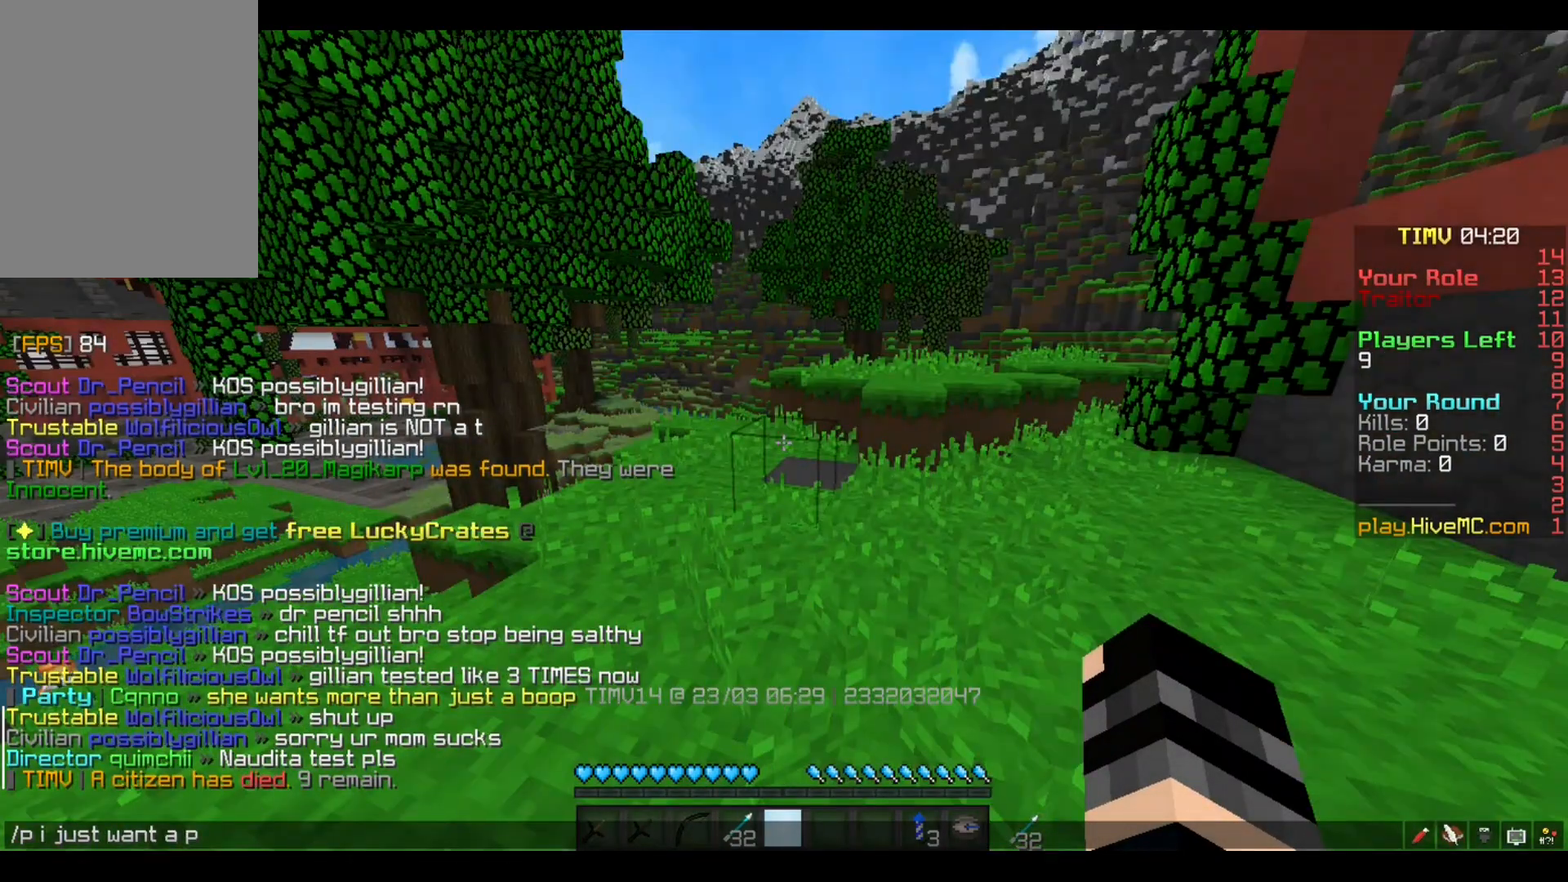
{"keys": [], "mouse": [], "events": []}
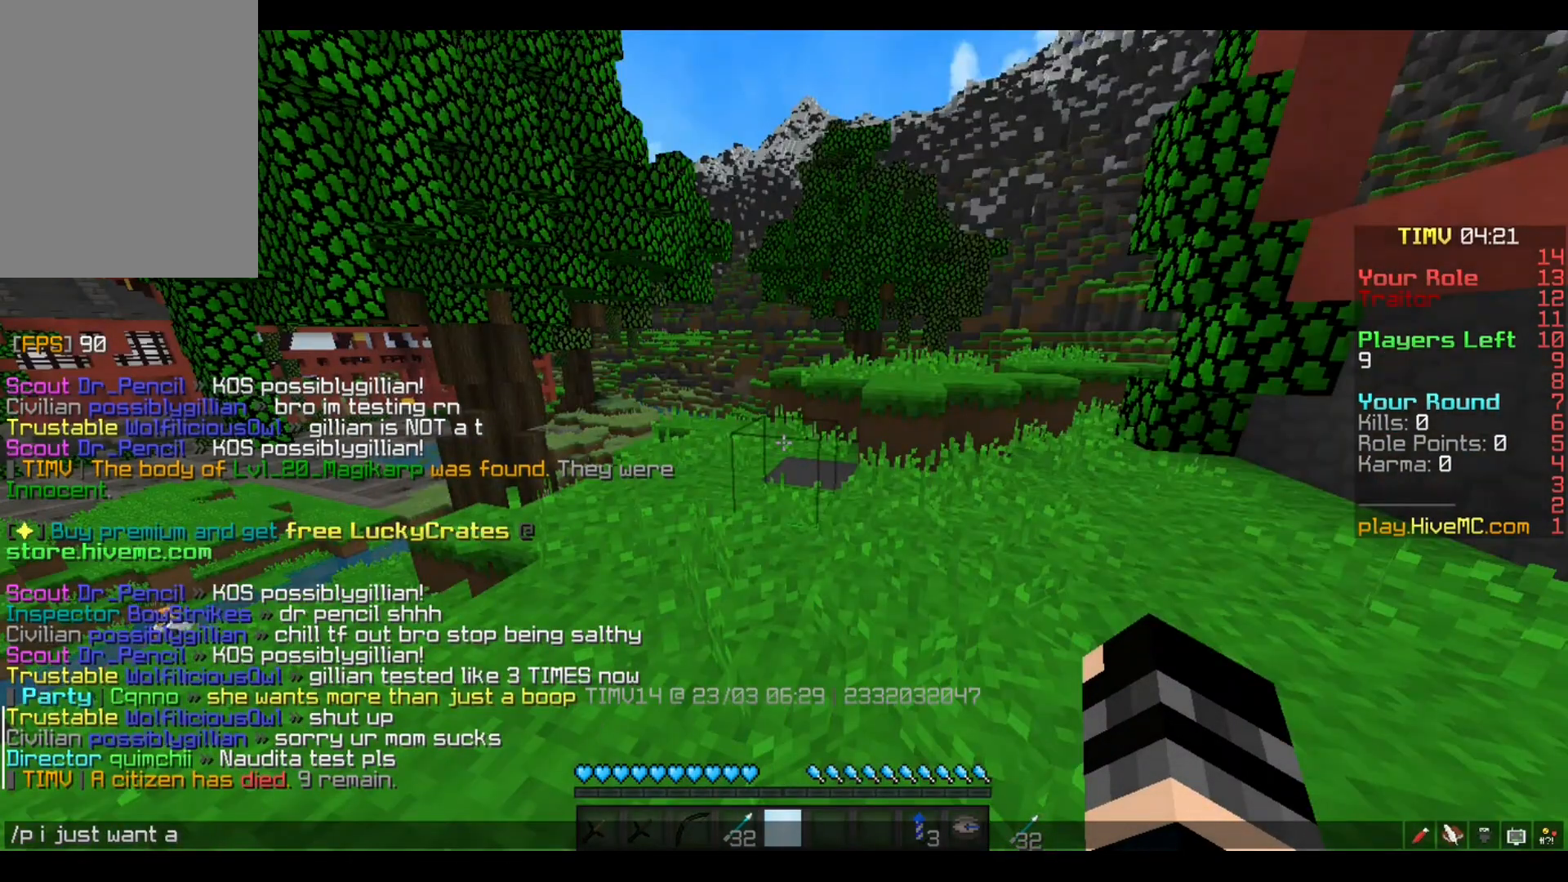
{"keys": [], "mouse": [], "events": []}
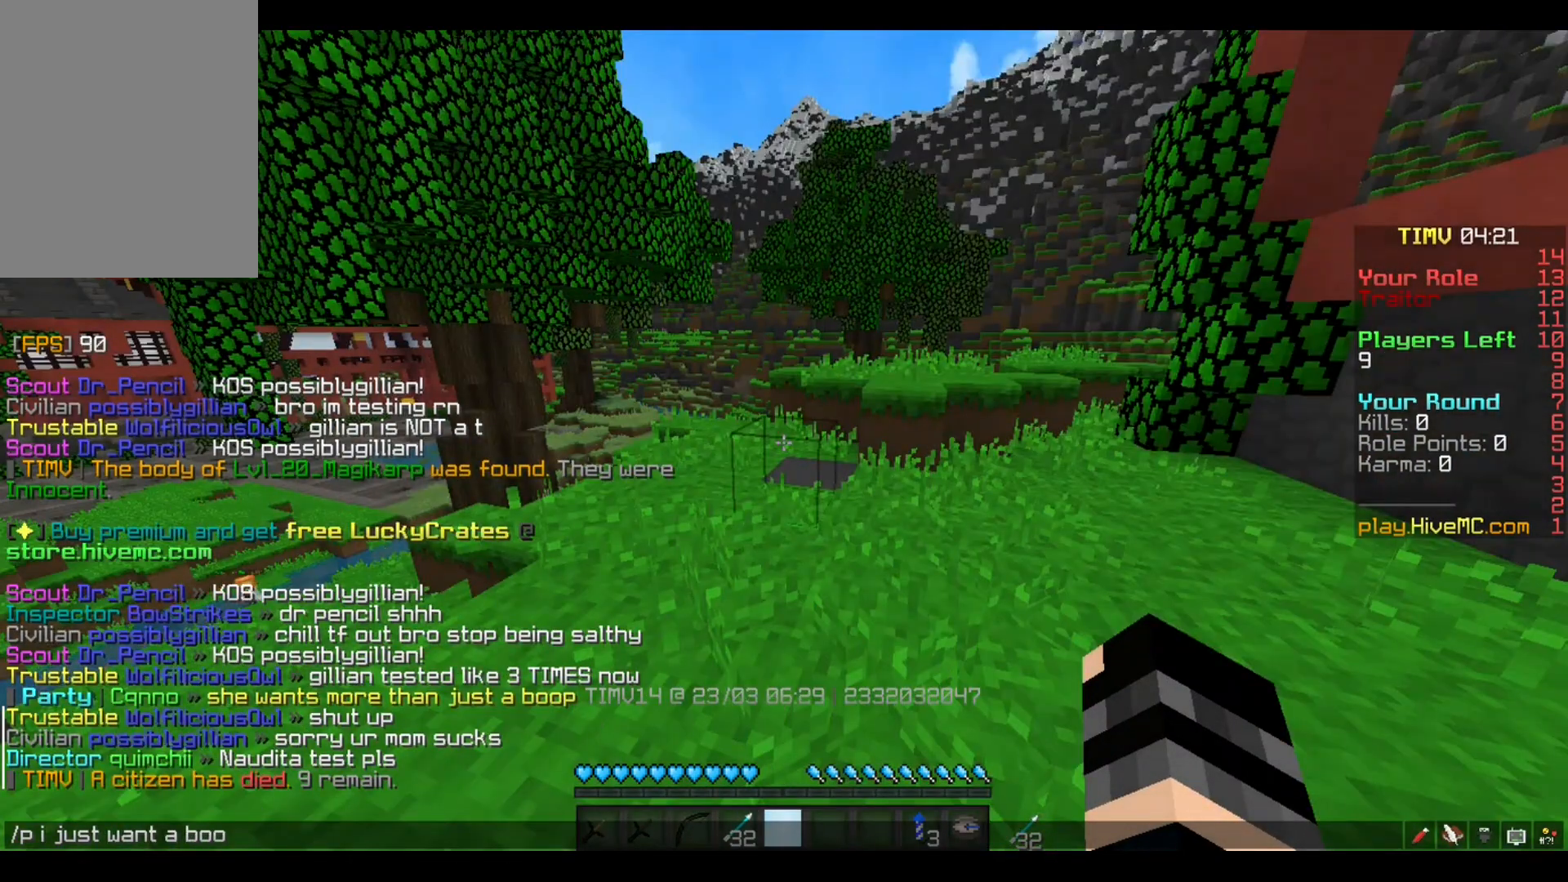
{"keys": [], "mouse": [], "events": []}
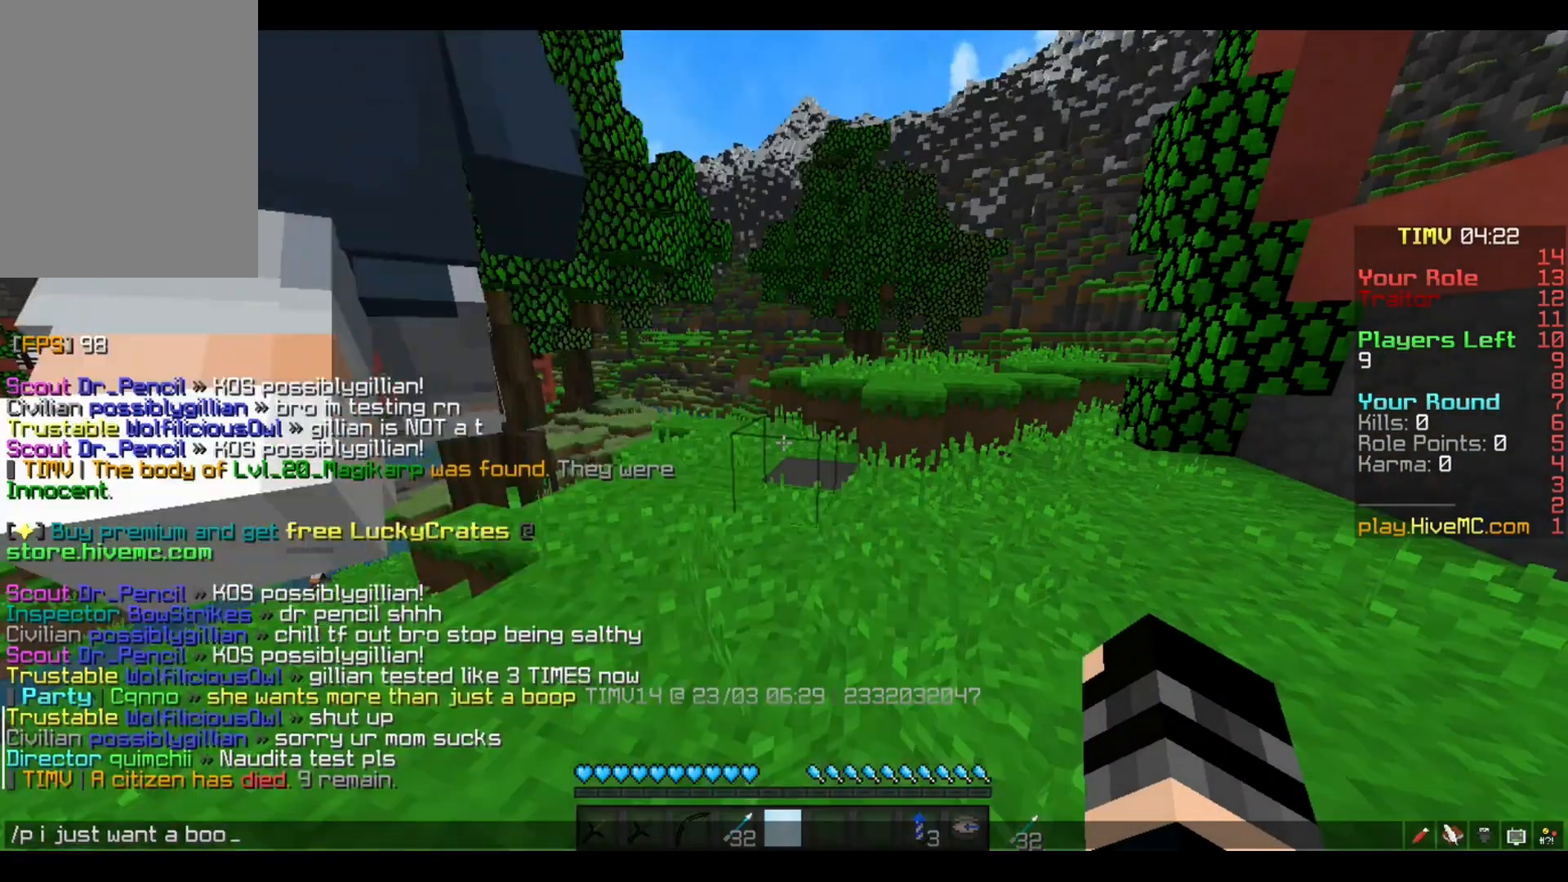
{"keys": [], "mouse": [], "events": []}
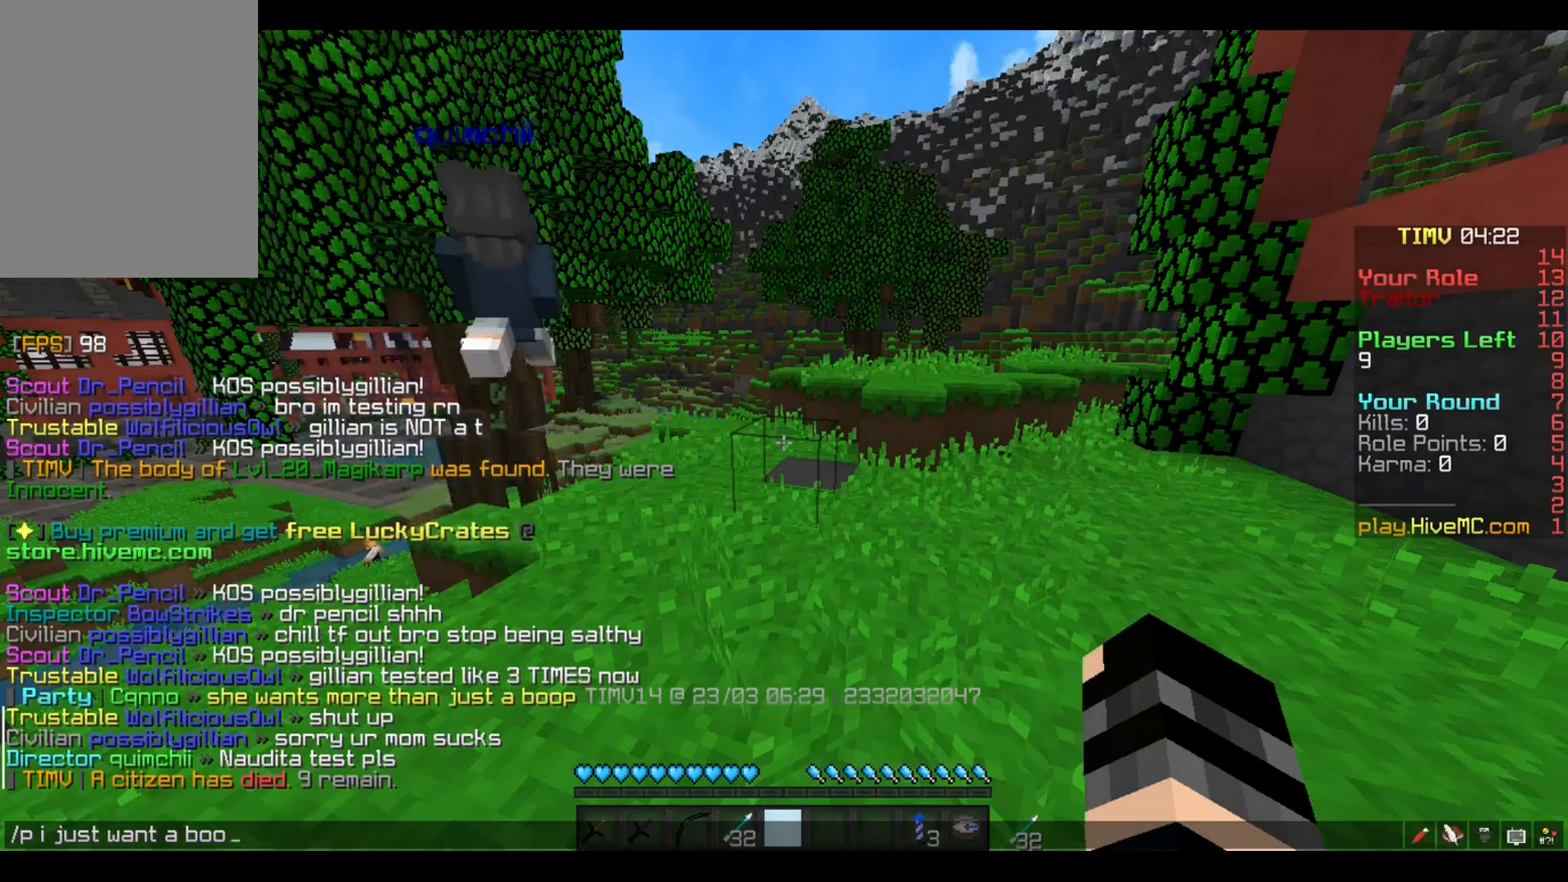
{"keys": [], "mouse": [], "events": []}
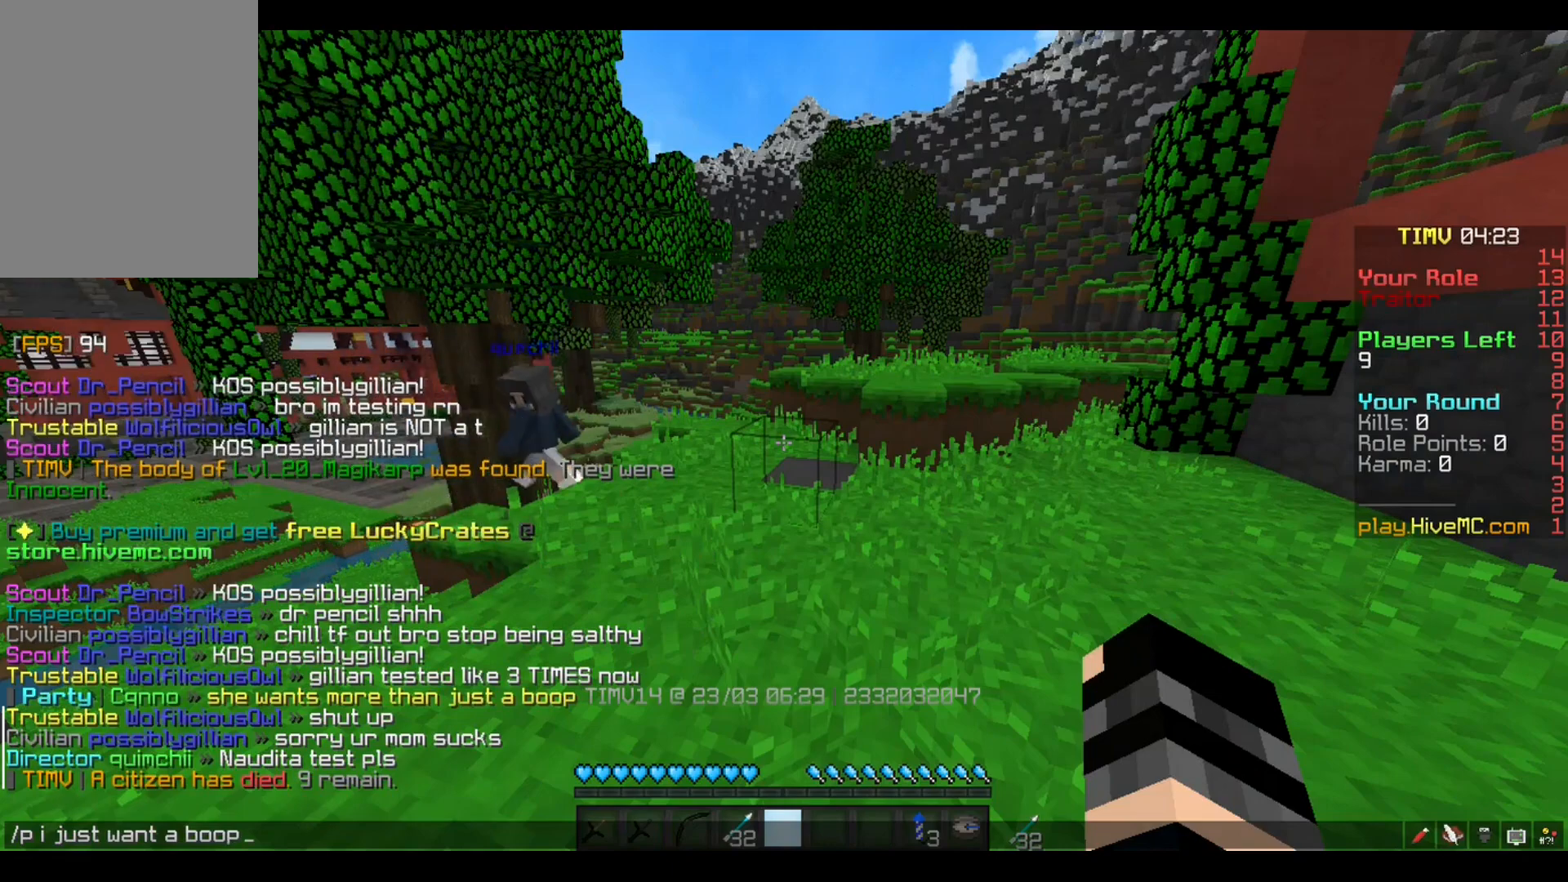
{"keys": [], "mouse": [], "events": []}
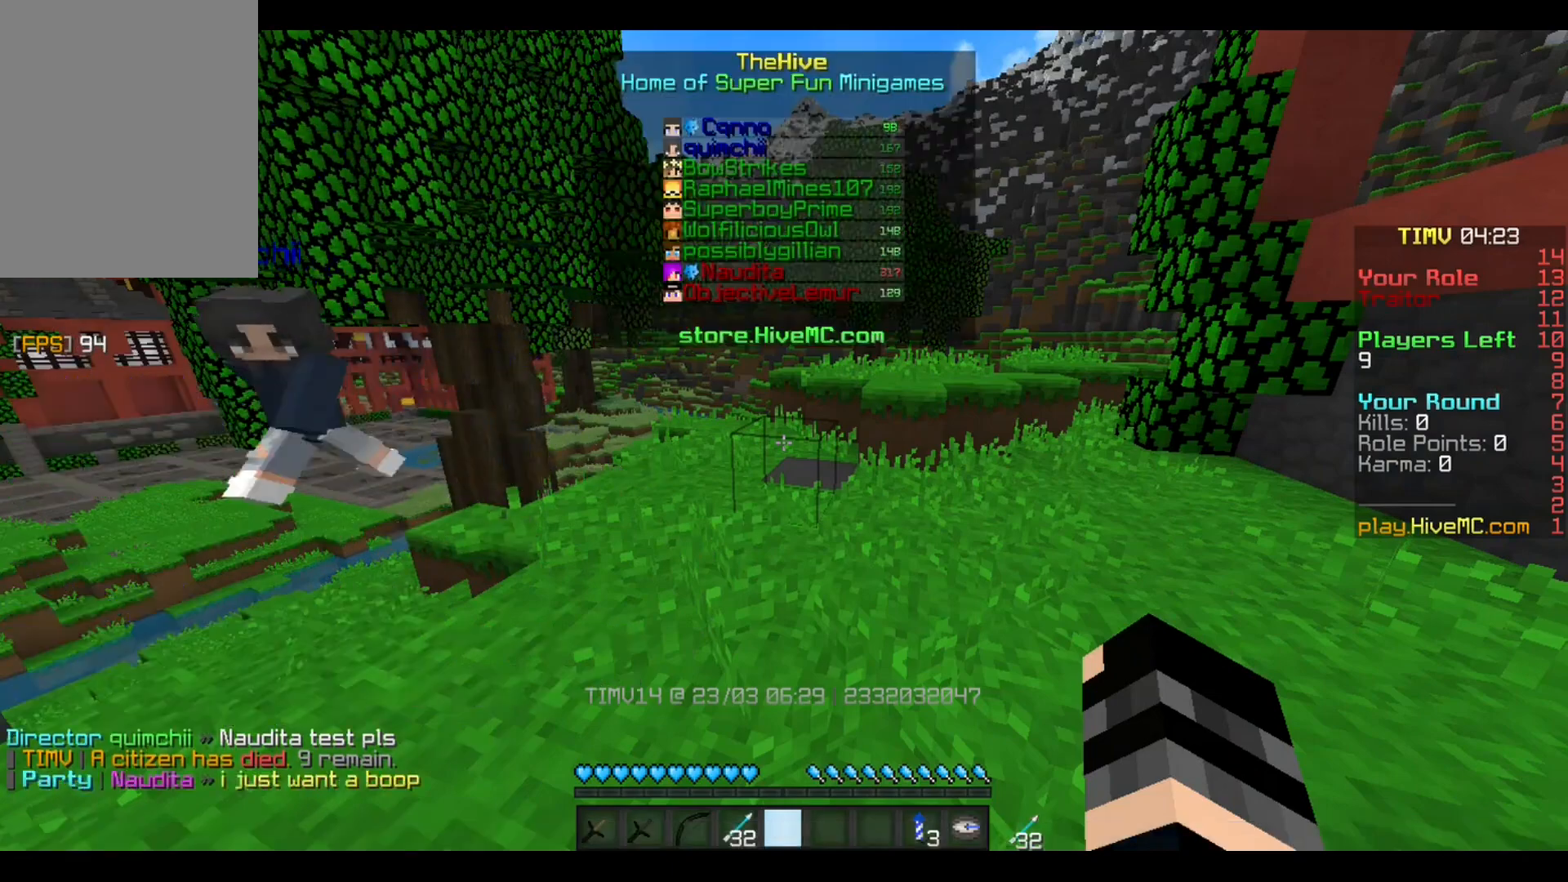
{"keys": [], "mouse": [], "events": []}
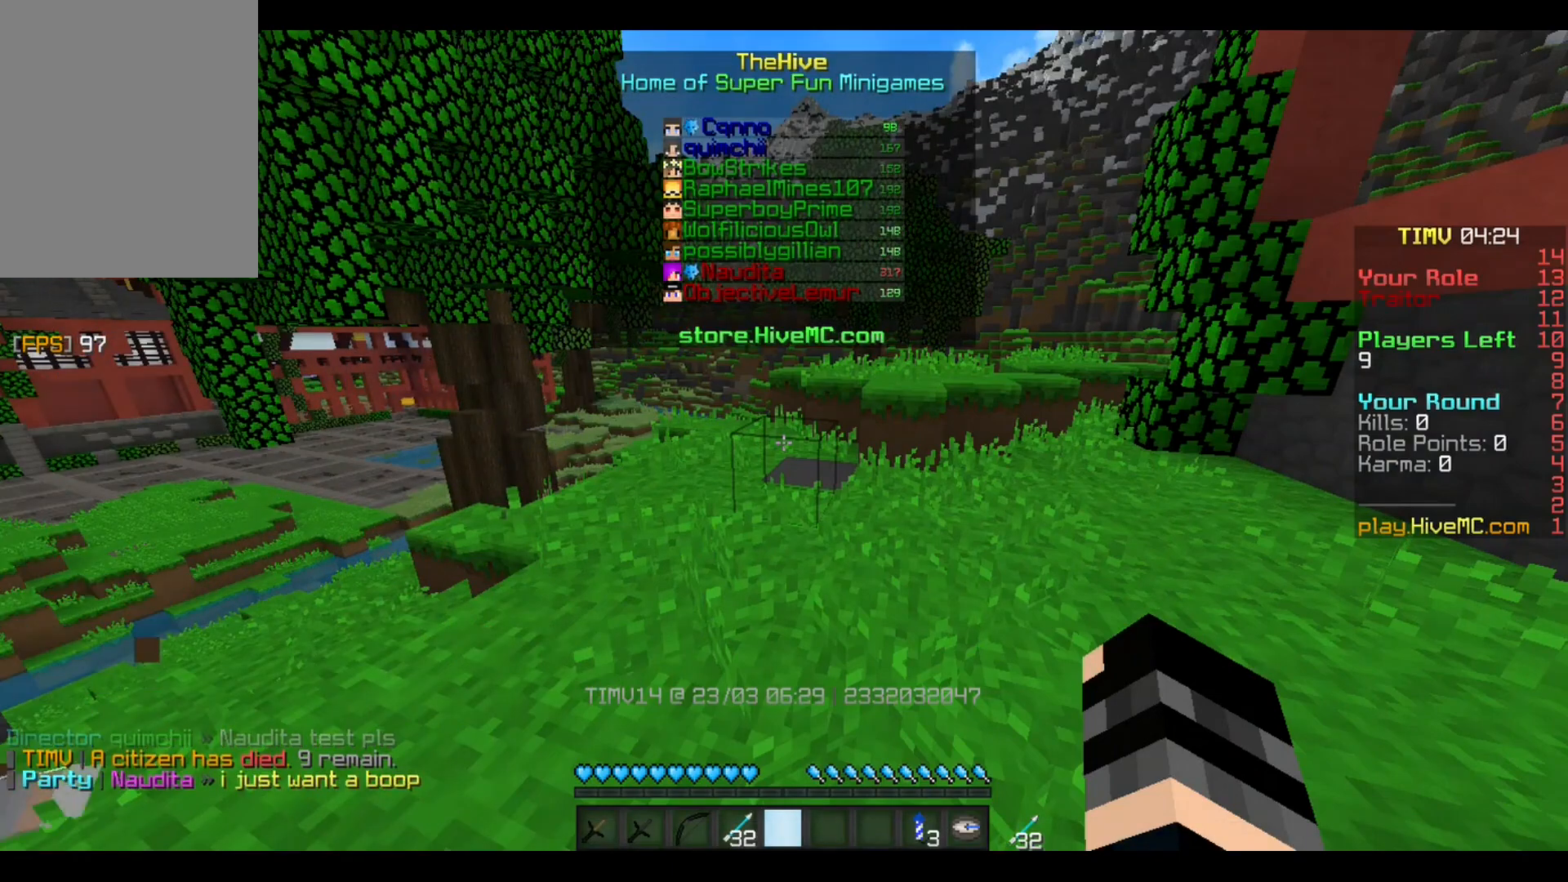
{"keys": ["d"], "mouse": [], "events": [[467, "d", "down"]]}
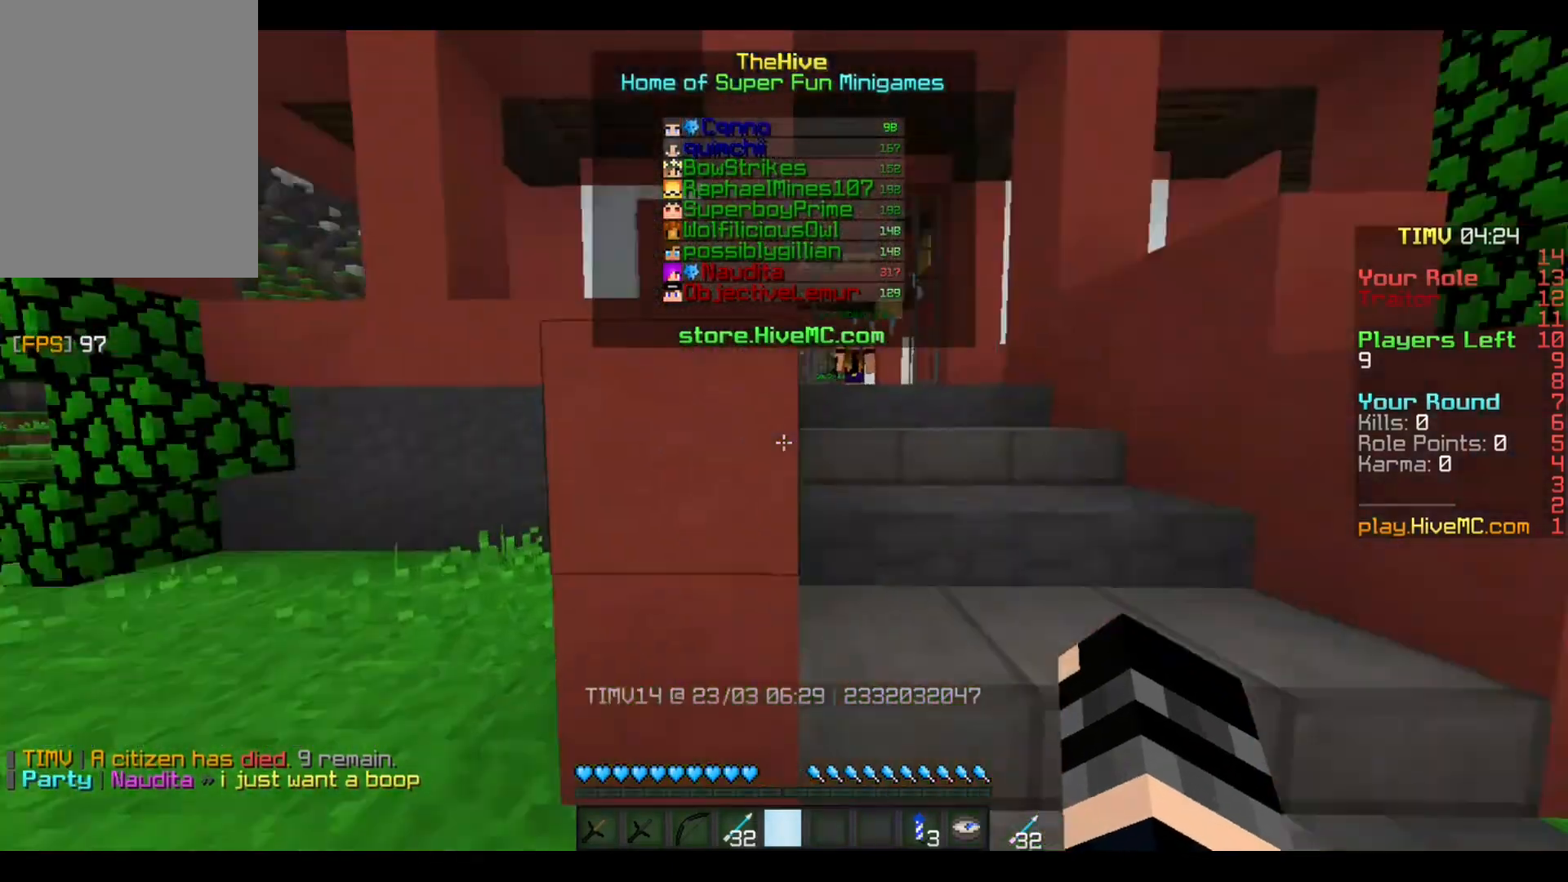
{"keys": [], "mouse": [], "events": [[33, "w", "down"], [234, "d", "up"], [300, "w", "up"]]}